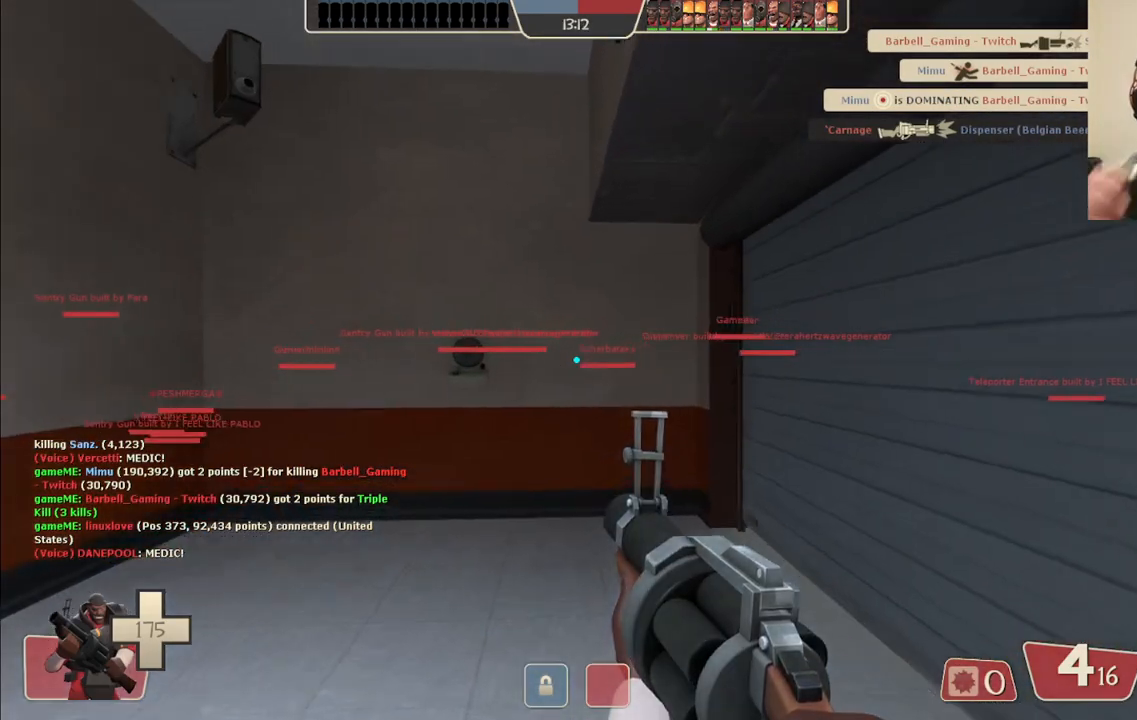
Gameplay with a controller (PlayStation layout); each line is a JSON object with the inputs held at the frame after it. "events" lists button and stick changes between this image and that frame as [ms after this image, input, new state], when the widget could be followed in between. Not read: L1.
{"buttons": [], "left_stick": "up-right", "right_stick": "center", "events": [[183, "left_stick", "up-right"]]}
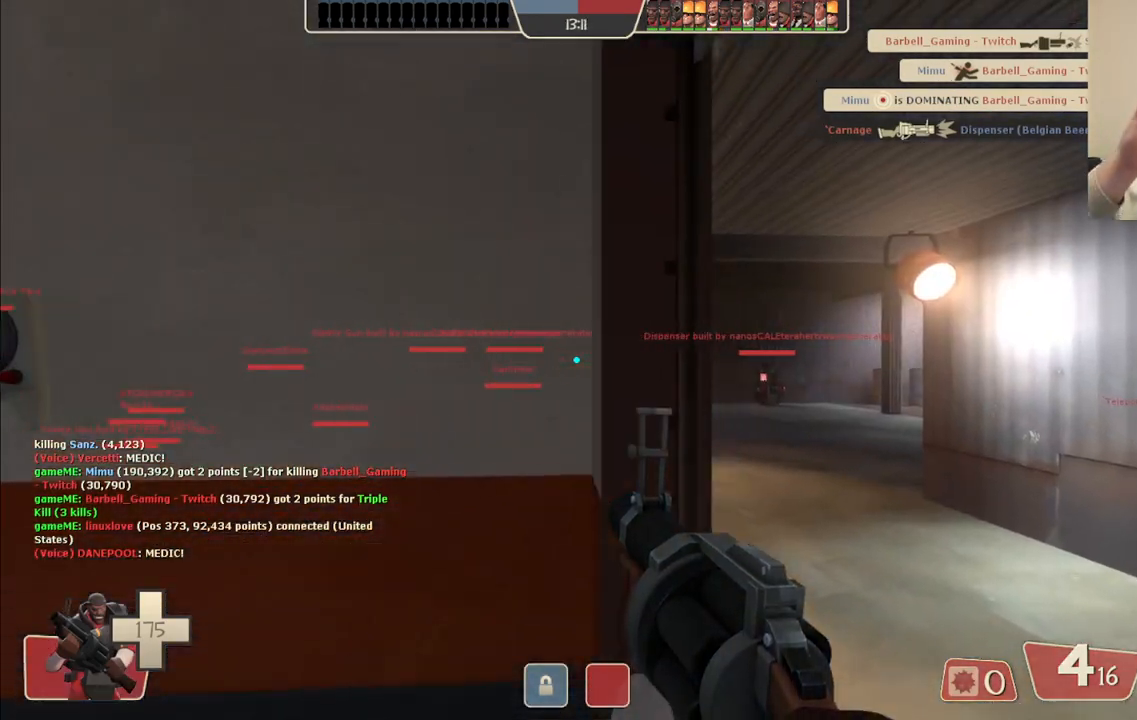
{"buttons": [], "left_stick": "up-right", "right_stick": "center", "events": []}
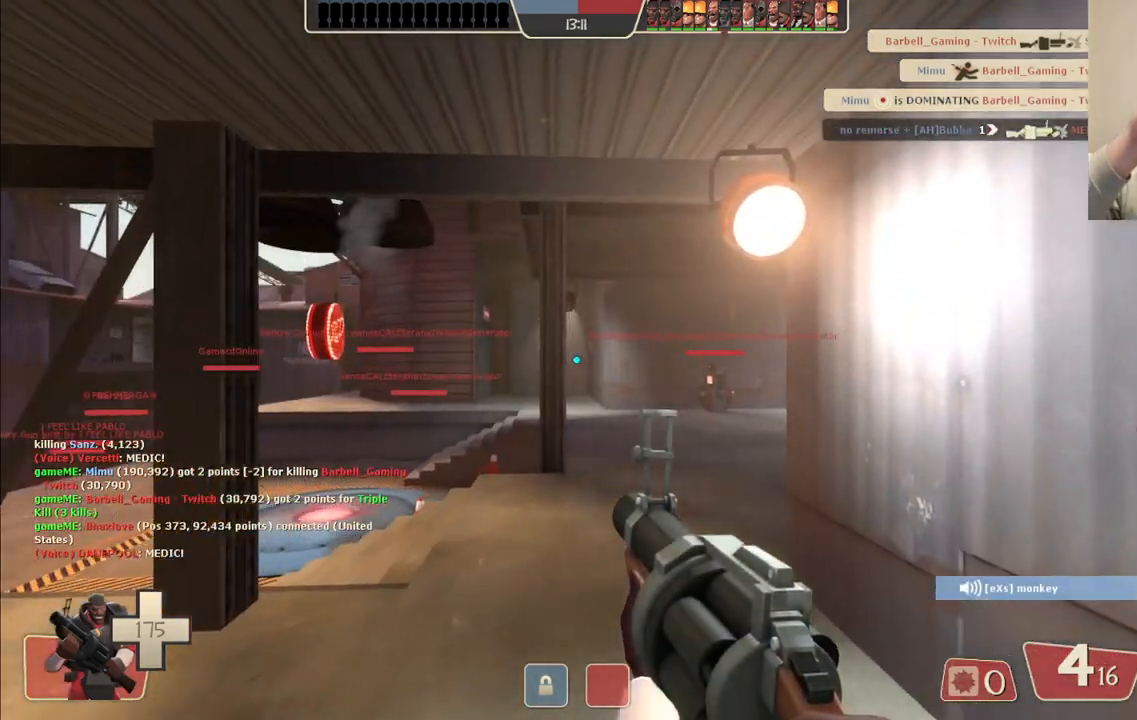
{"buttons": [], "left_stick": "up", "right_stick": "center", "events": [[117, "left_stick", "up"]]}
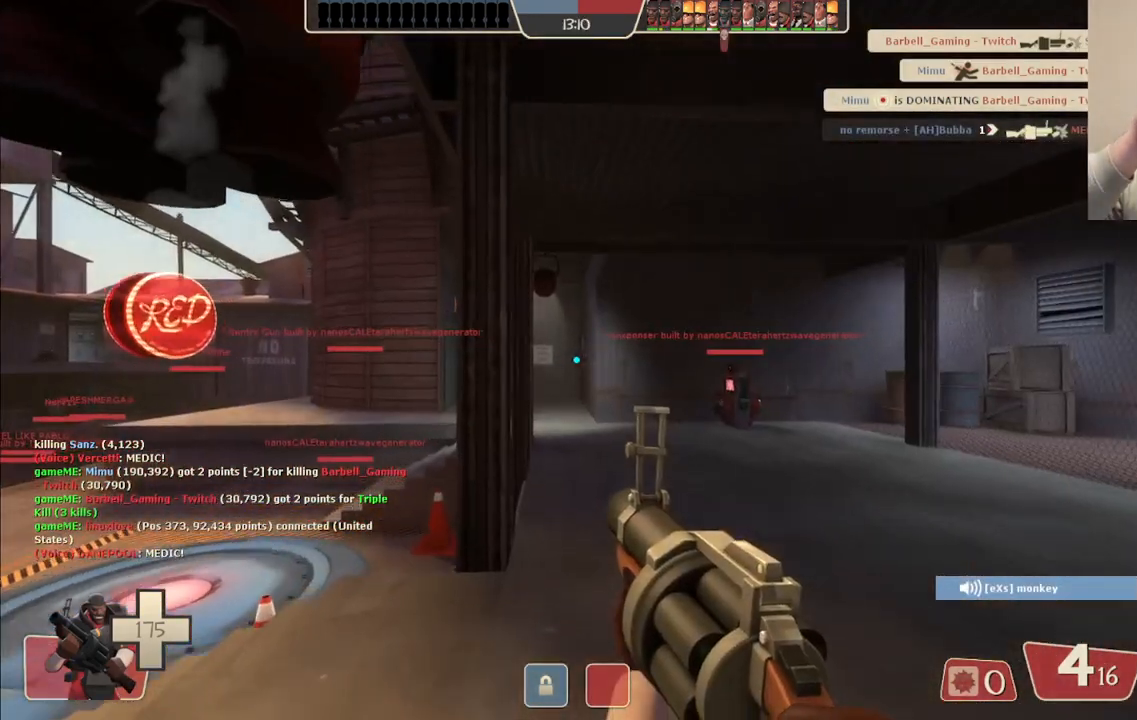
{"buttons": [], "left_stick": "up-left", "right_stick": "center", "events": [[117, "left_stick", "up-left"]]}
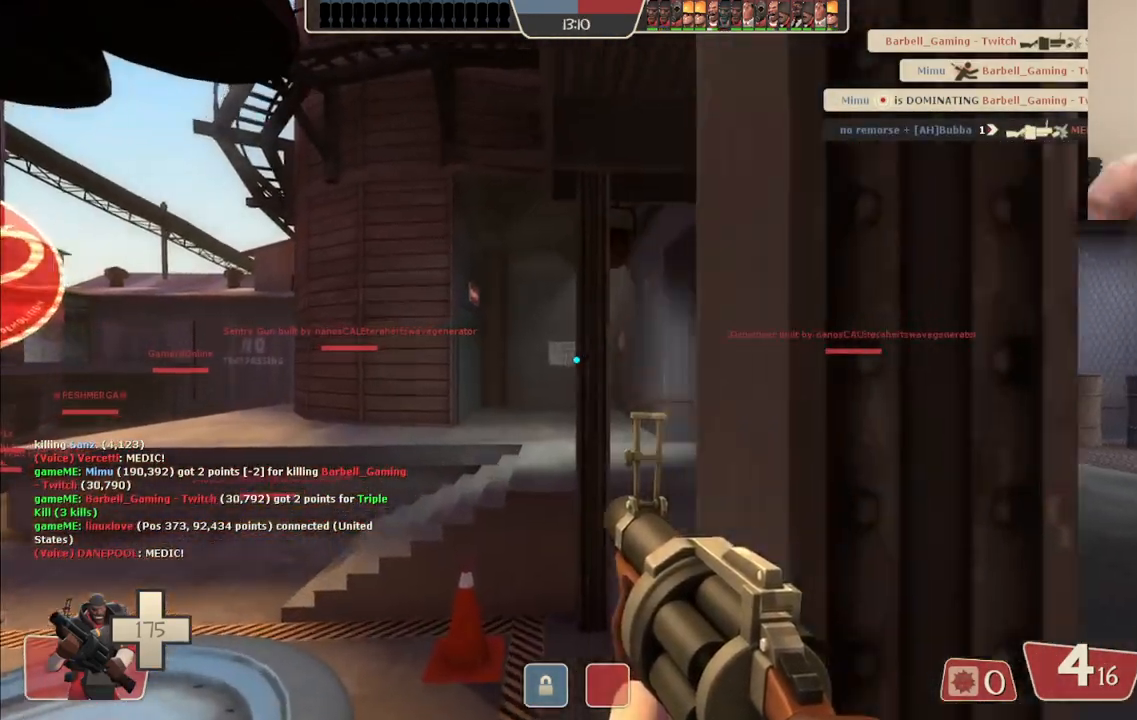
{"buttons": [], "left_stick": "up-left", "right_stick": "center", "events": []}
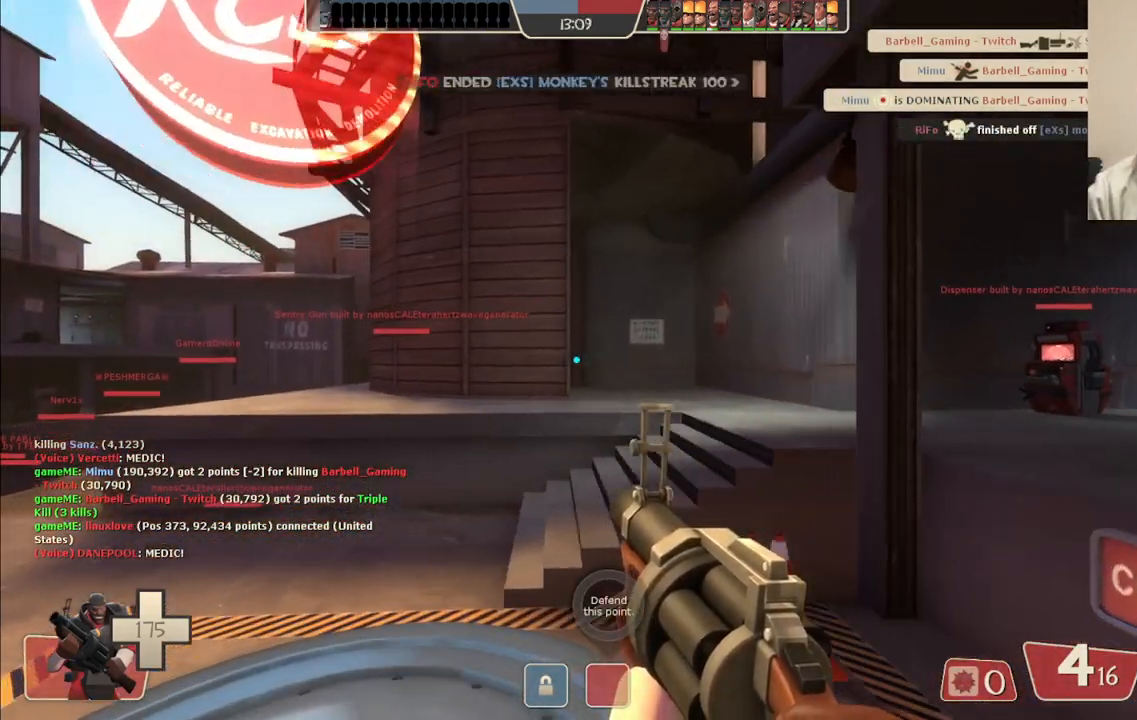
{"buttons": [], "left_stick": "up-left", "right_stick": "center", "events": []}
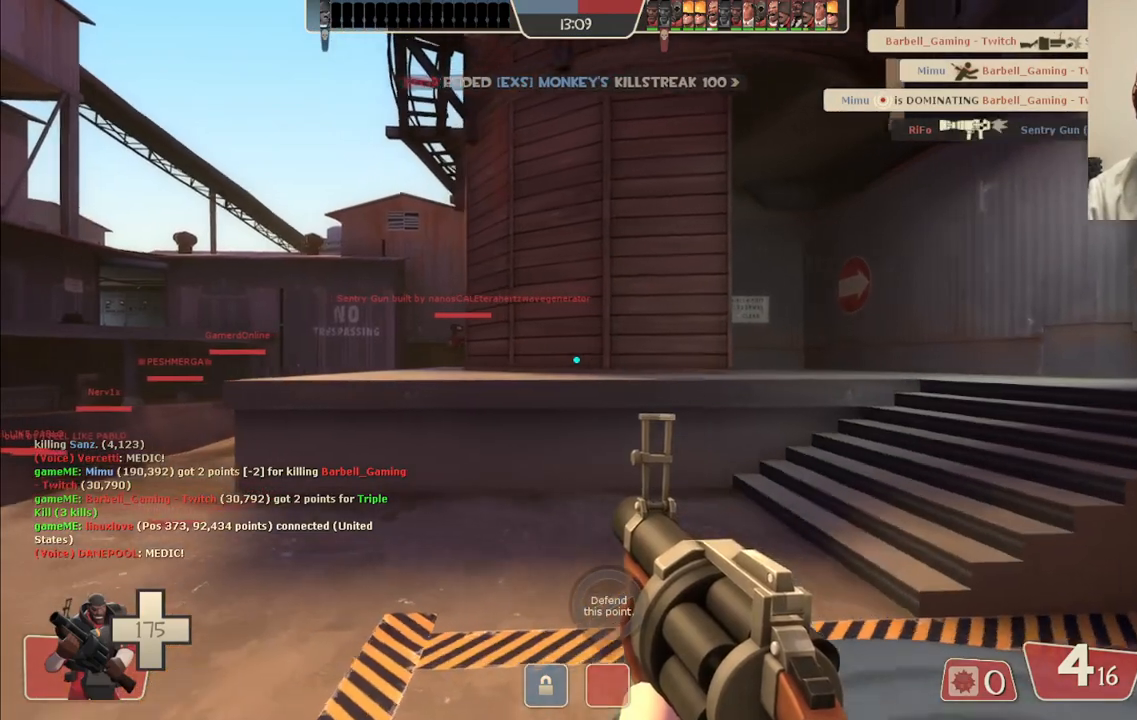
{"buttons": [], "left_stick": "left", "right_stick": "center", "events": [[483, "left_stick", "left"]]}
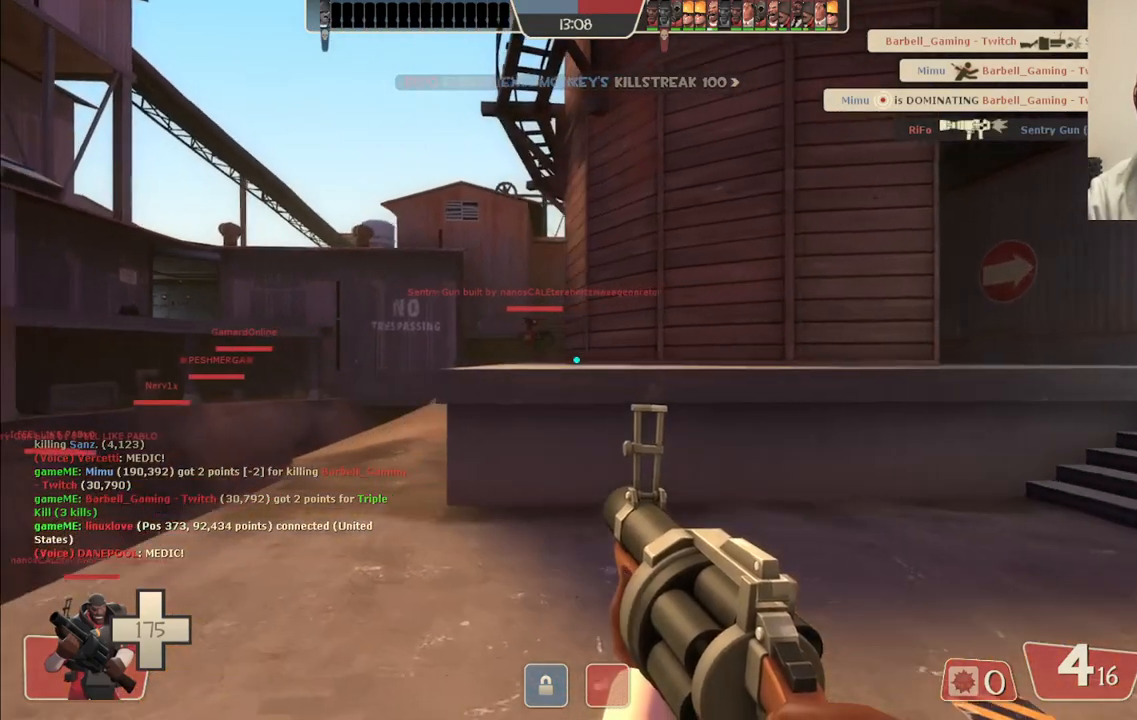
{"buttons": [], "left_stick": "left", "right_stick": "center", "events": []}
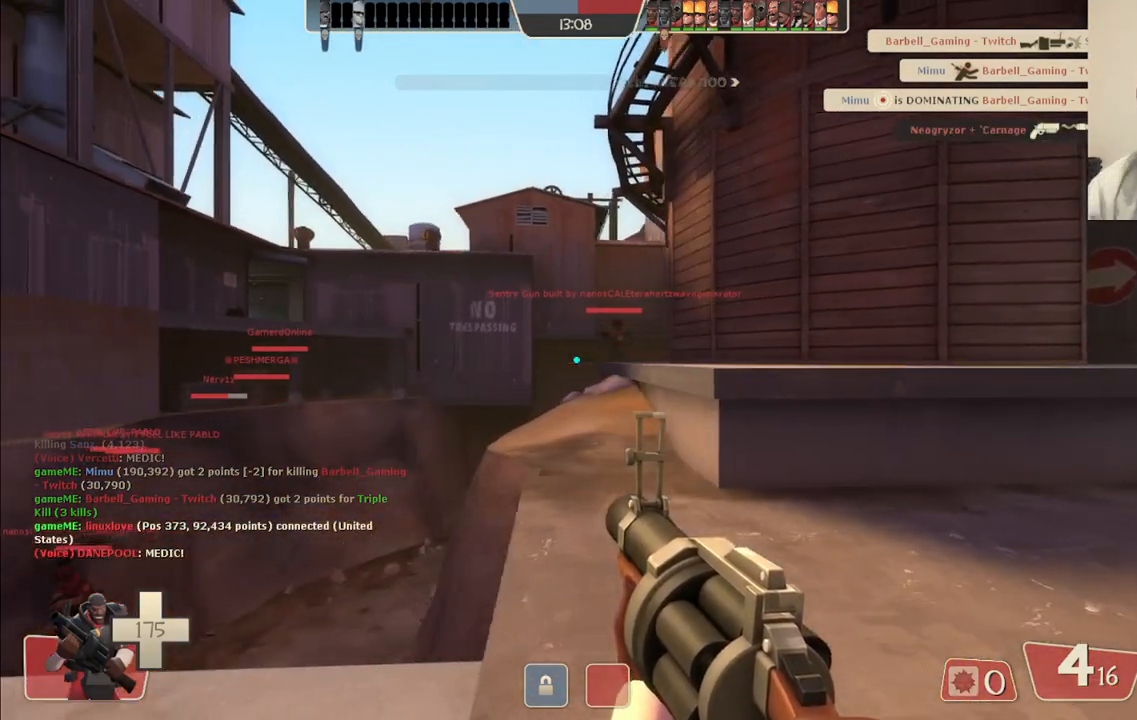
{"buttons": [], "left_stick": "up-left", "right_stick": "center", "events": [[317, "right_stick", "left"], [333, "left_stick", "up-left"], [400, "right_stick", "center"]]}
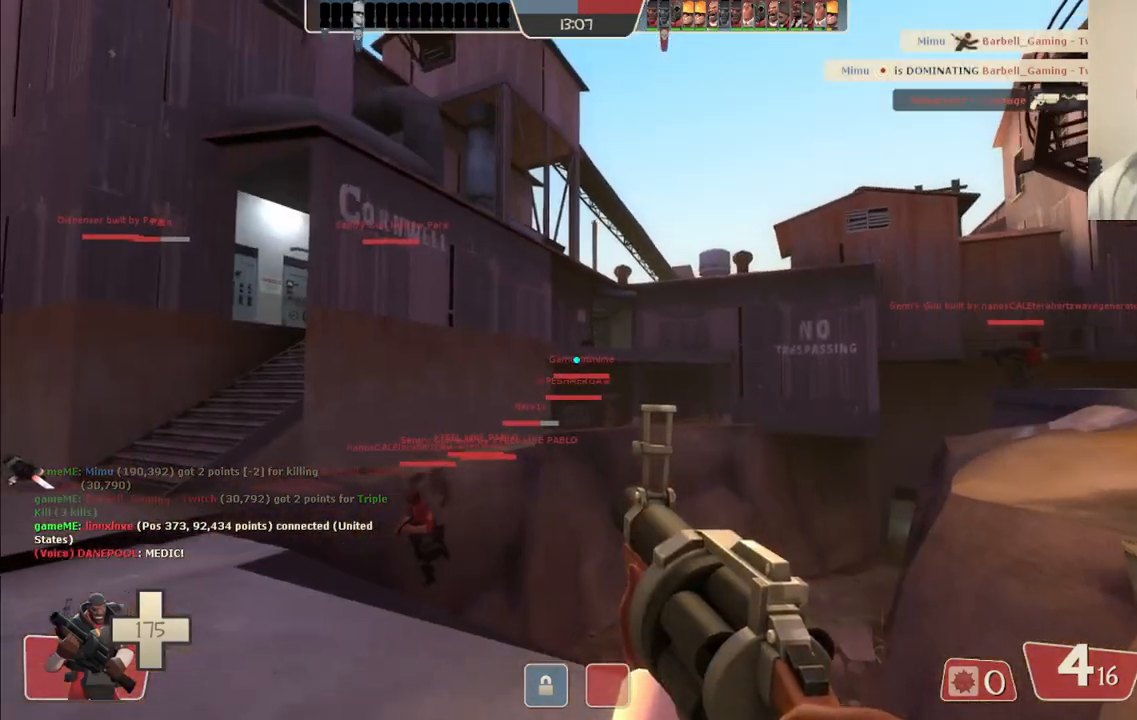
{"buttons": [], "left_stick": "up-left", "right_stick": "left", "events": [[217, "SQUARE", "down"], [300, "SQUARE", "up"], [433, "right_stick", "left"]]}
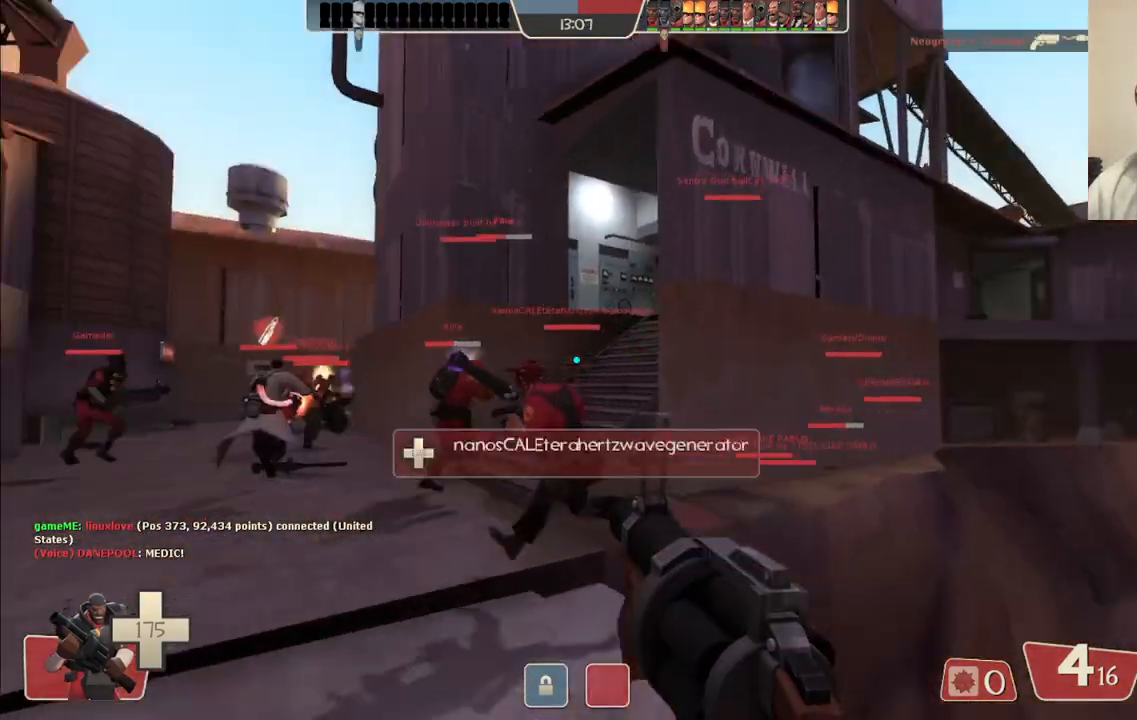
{"buttons": [], "left_stick": "up-left", "right_stick": "center", "events": [[50, "right_stick", "center"], [150, "SQUARE", "down"], [217, "SQUARE", "up"], [283, "SQUARE", "down"], [367, "SQUARE", "up"]]}
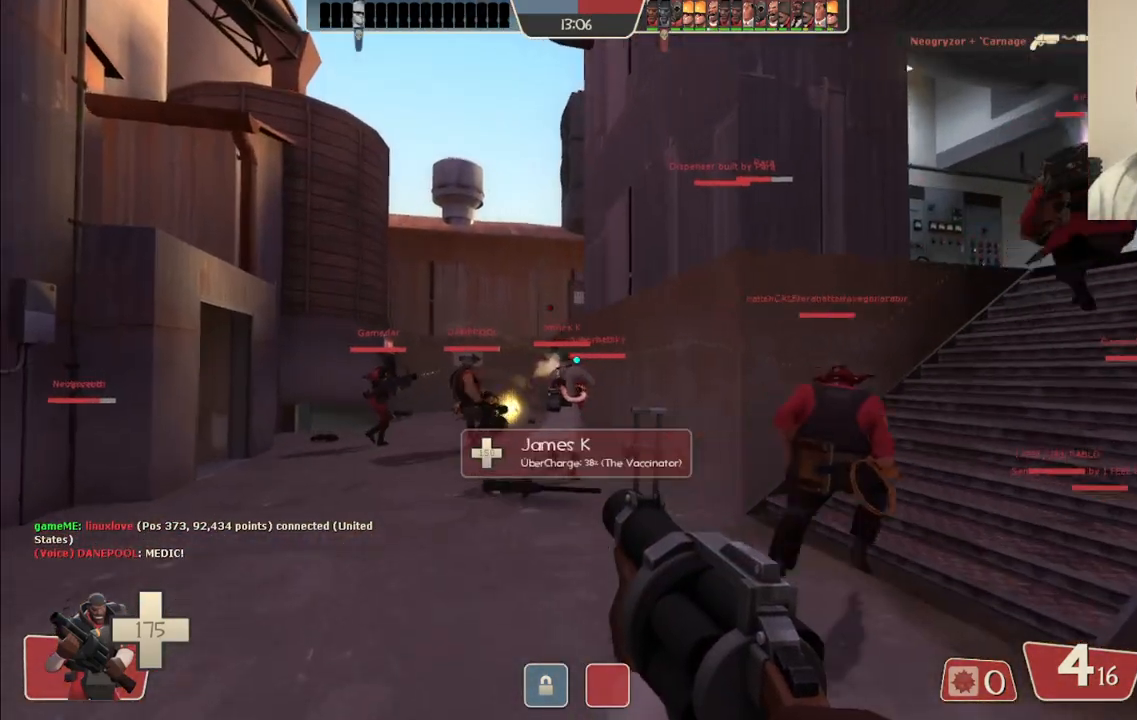
{"buttons": [], "left_stick": "up-left", "right_stick": "center", "events": []}
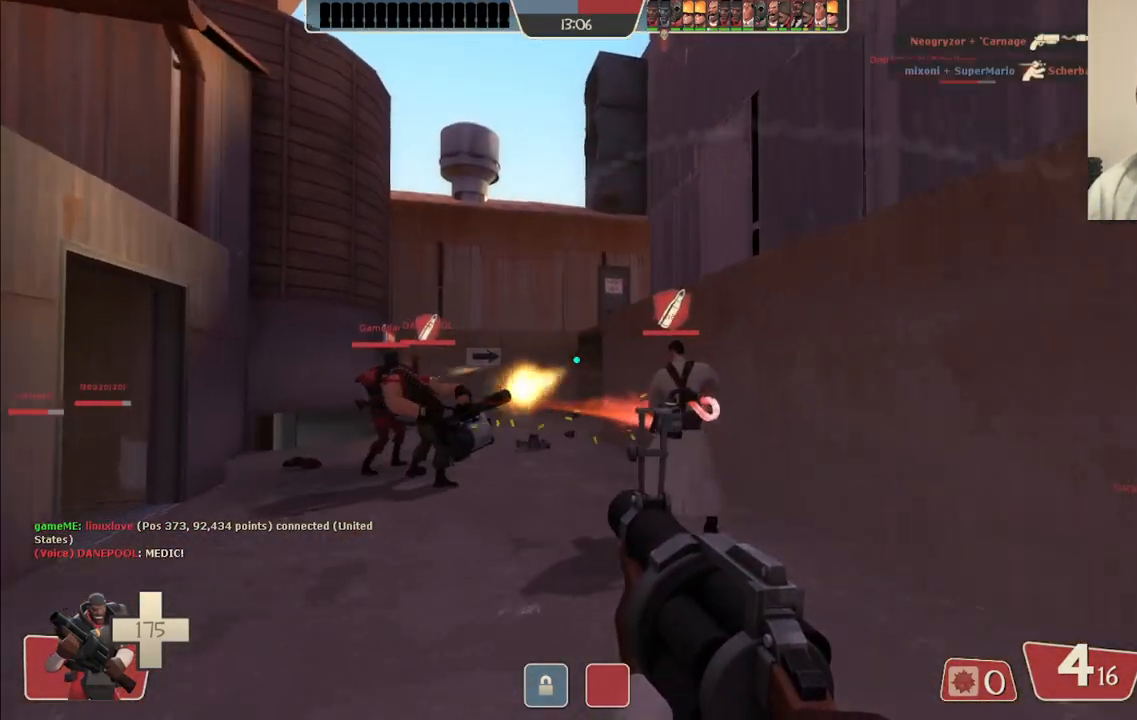
{"buttons": [], "left_stick": "up-left", "right_stick": "center", "events": [[17, "SQUARE", "down"], [133, "SQUARE", "up"]]}
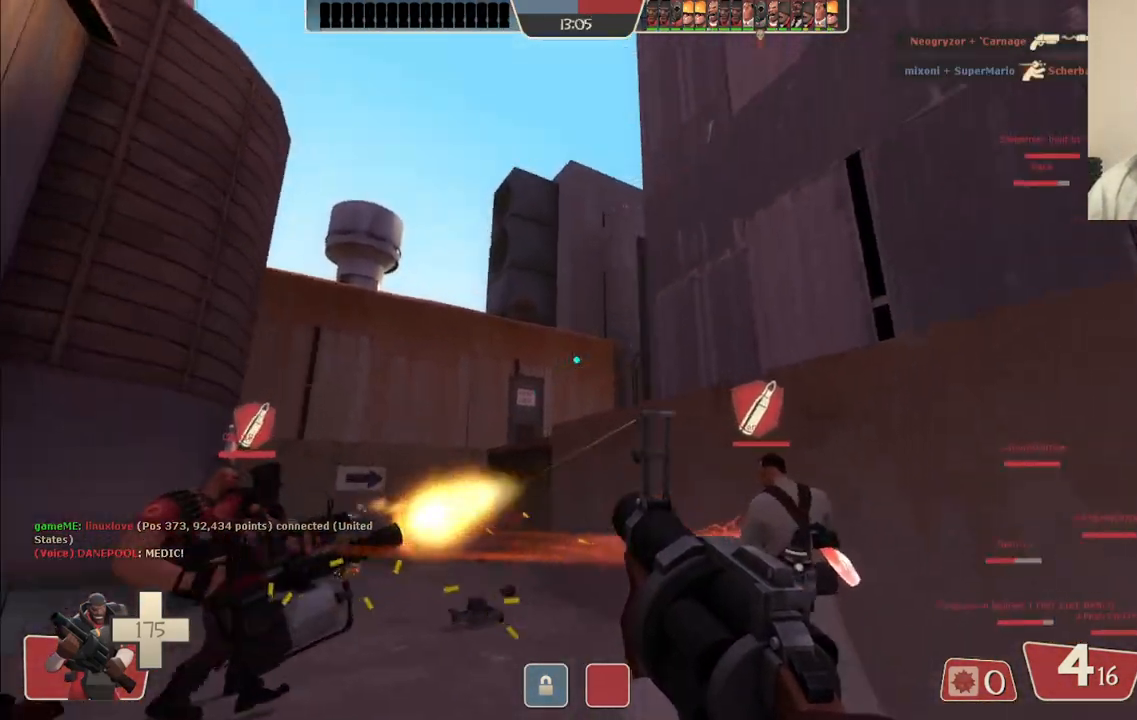
{"buttons": ["R2"], "left_stick": "down-left", "right_stick": "center", "events": [[17, "R2", "down"], [483, "left_stick", "down-left"]]}
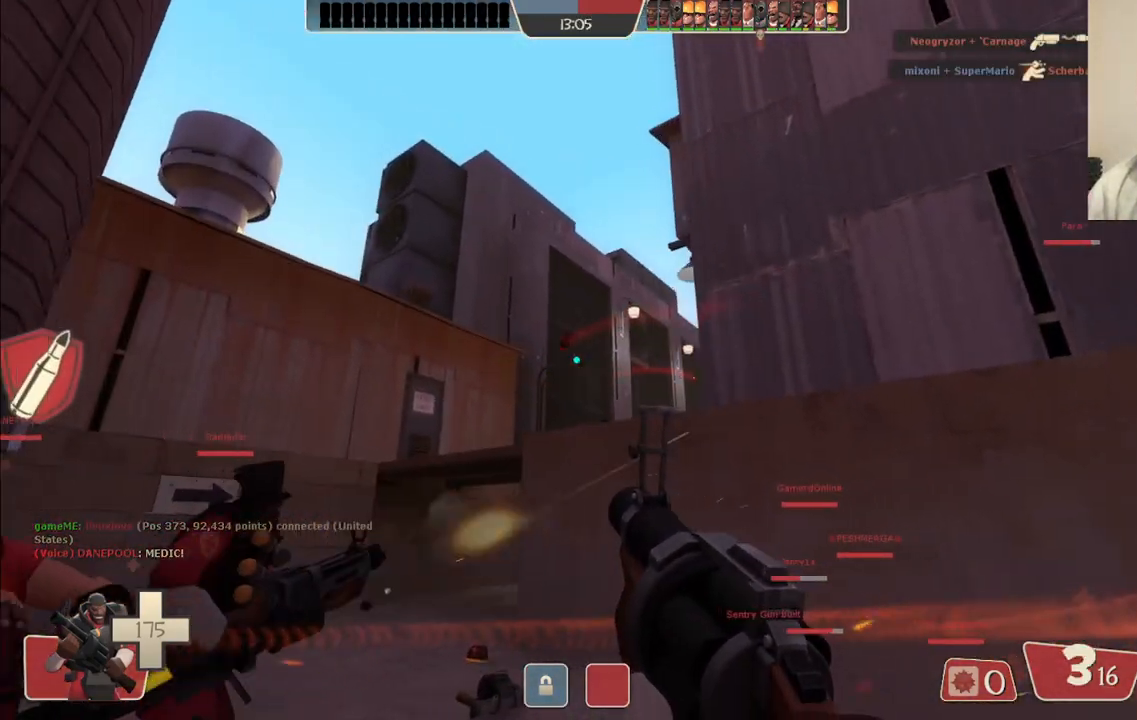
{"buttons": [], "left_stick": "down", "right_stick": "up-left", "events": [[117, "left_stick", "down"], [367, "R2", "up"], [450, "right_stick", "up-left"]]}
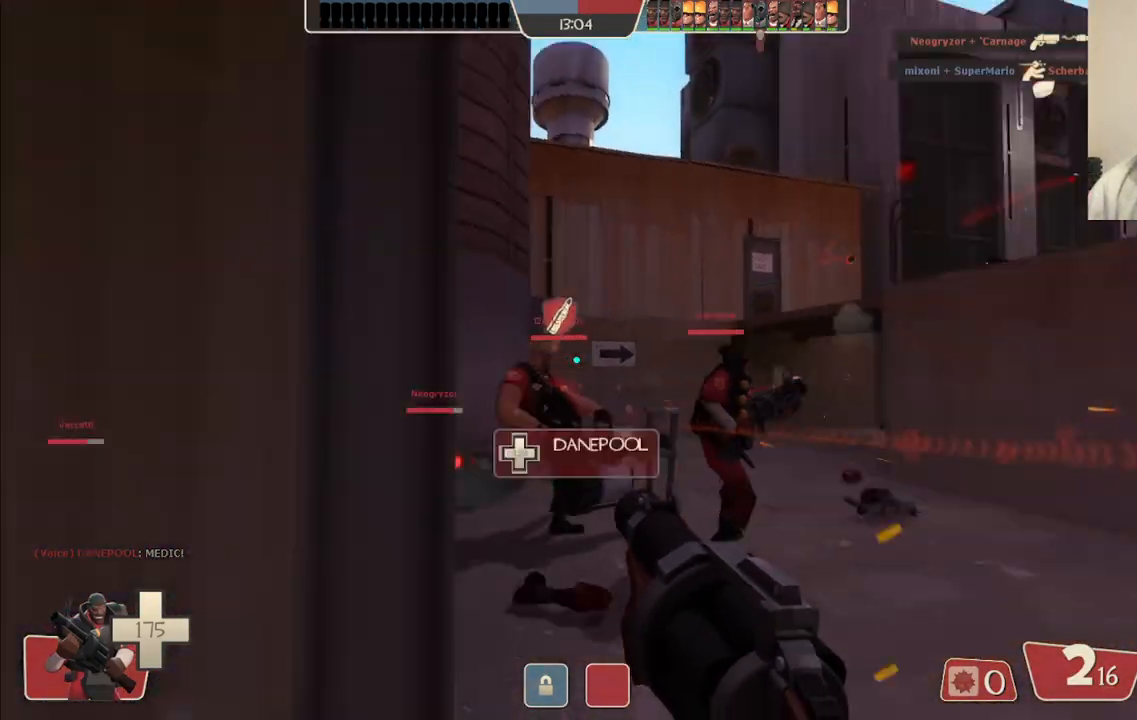
{"buttons": [], "left_stick": "up-left", "right_stick": "center", "events": [[67, "left_stick", "left"], [133, "right_stick", "center"], [200, "left_stick", "up"], [233, "SQUARE", "down"], [317, "SQUARE", "up"], [383, "SQUARE", "down"], [383, "left_stick", "up-left"], [500, "SQUARE", "up"]]}
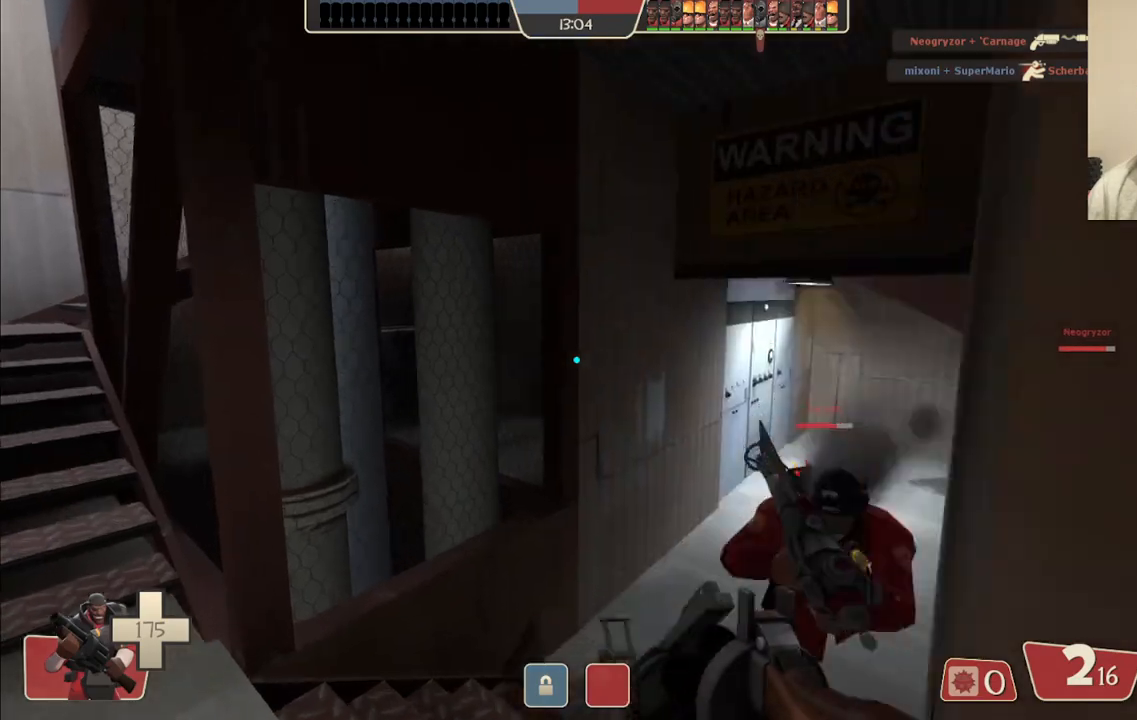
{"buttons": [], "left_stick": "up-left", "right_stick": "center", "events": [[167, "right_stick", "left"], [250, "right_stick", "center"]]}
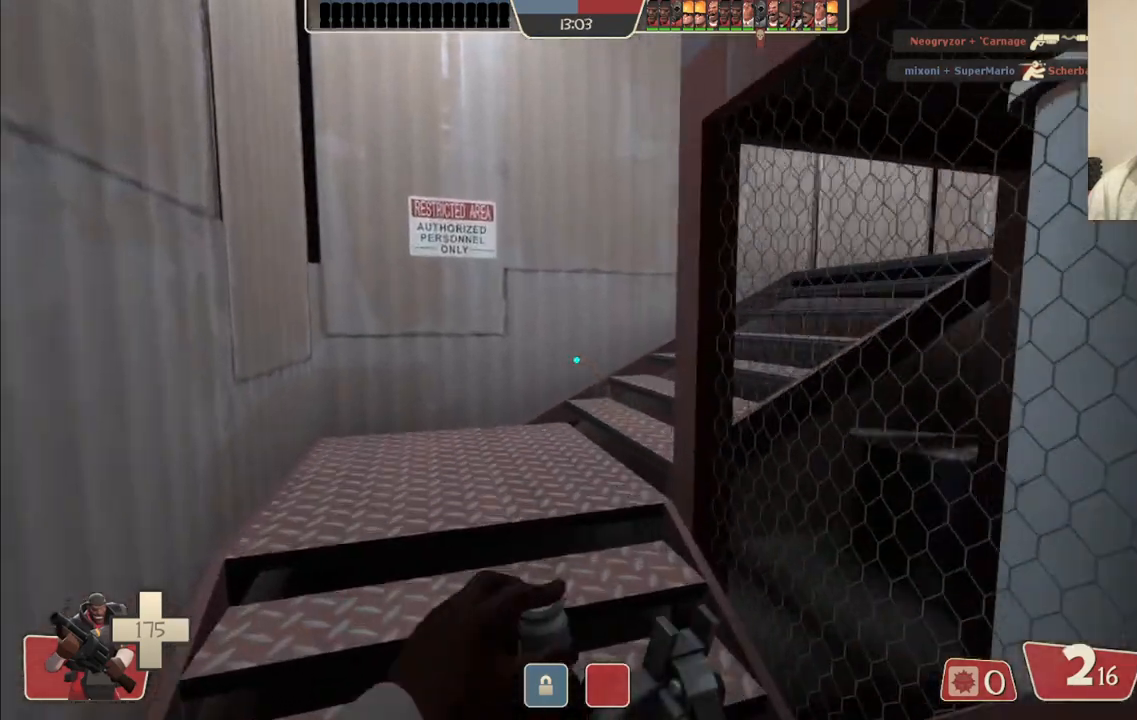
{"buttons": [], "left_stick": "up-left", "right_stick": "center", "events": [[150, "right_stick", "right"], [333, "right_stick", "center"]]}
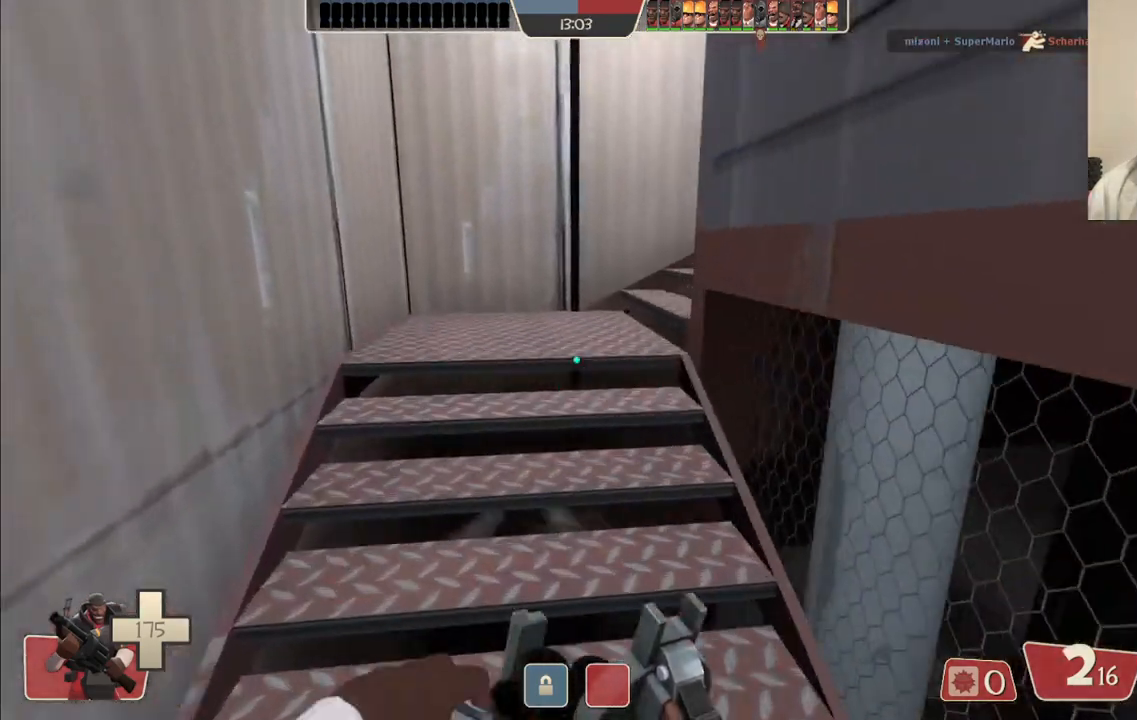
{"buttons": [], "left_stick": "up-left", "right_stick": "center", "events": [[83, "right_stick", "right"], [217, "right_stick", "center"]]}
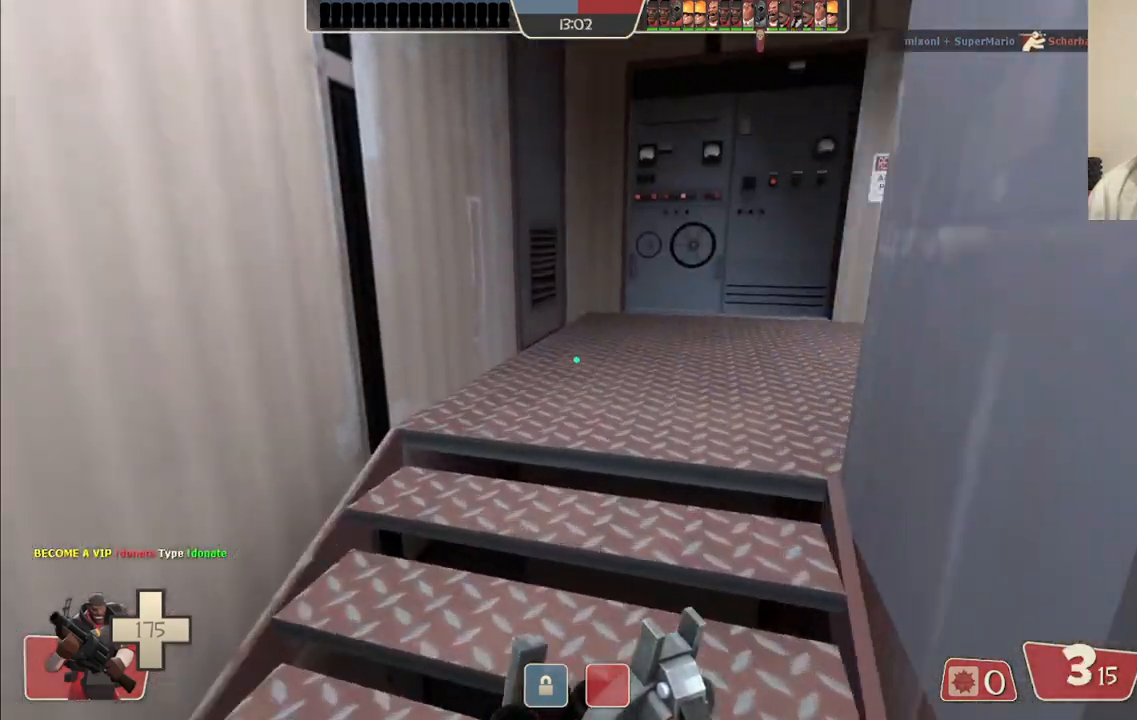
{"buttons": [], "left_stick": "up", "right_stick": "right", "events": [[17, "right_stick", "right"], [200, "left_stick", "up"], [283, "right_stick", "center"], [467, "right_stick", "right"]]}
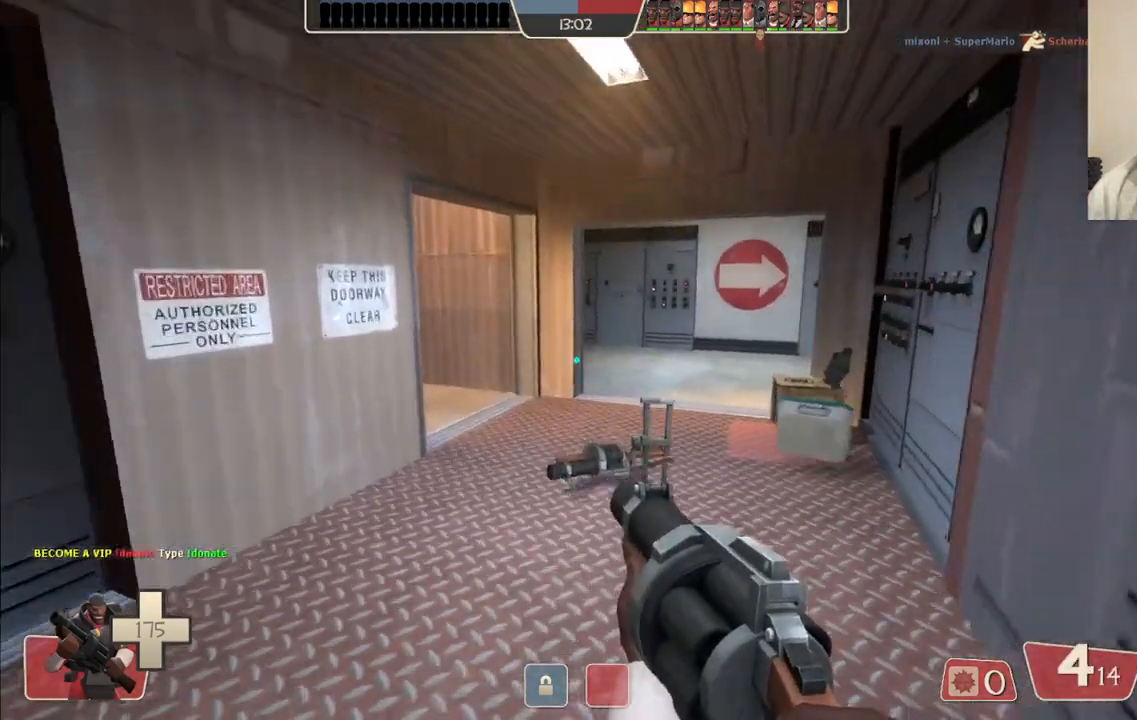
{"buttons": [], "left_stick": "up-right", "right_stick": "center", "events": [[233, "left_stick", "up-right"], [300, "right_stick", "left"], [450, "right_stick", "center"]]}
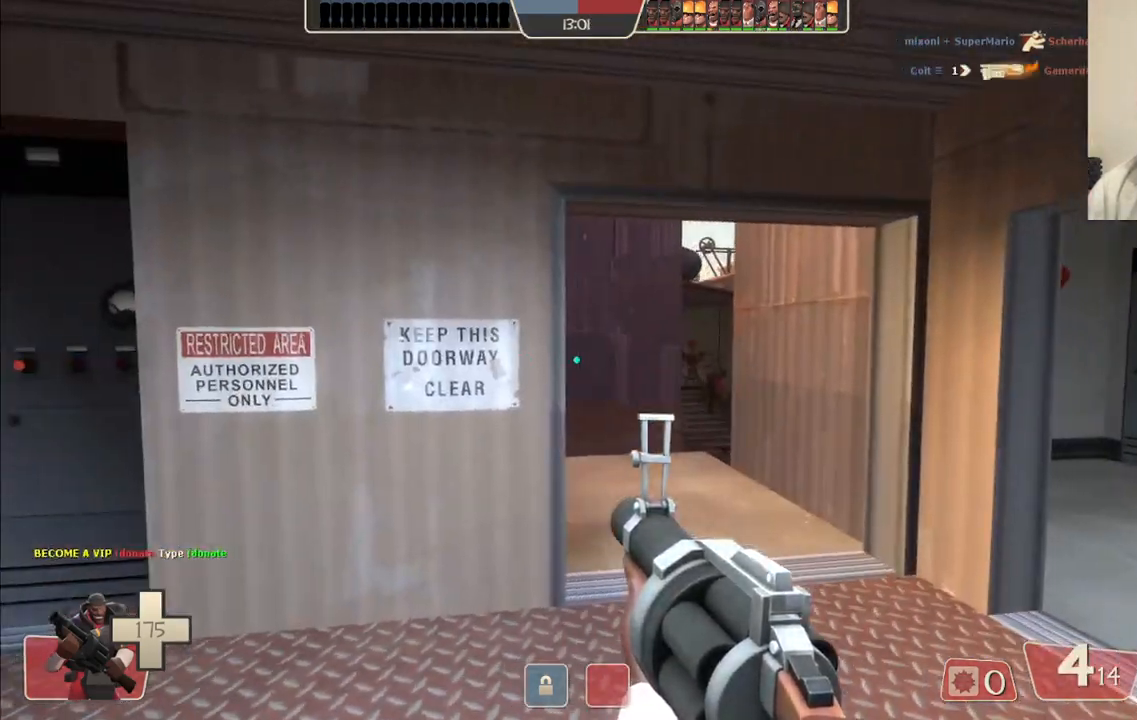
{"buttons": [], "left_stick": "up", "right_stick": "center", "events": [[100, "left_stick", "up"], [150, "right_stick", "left"], [500, "right_stick", "center"]]}
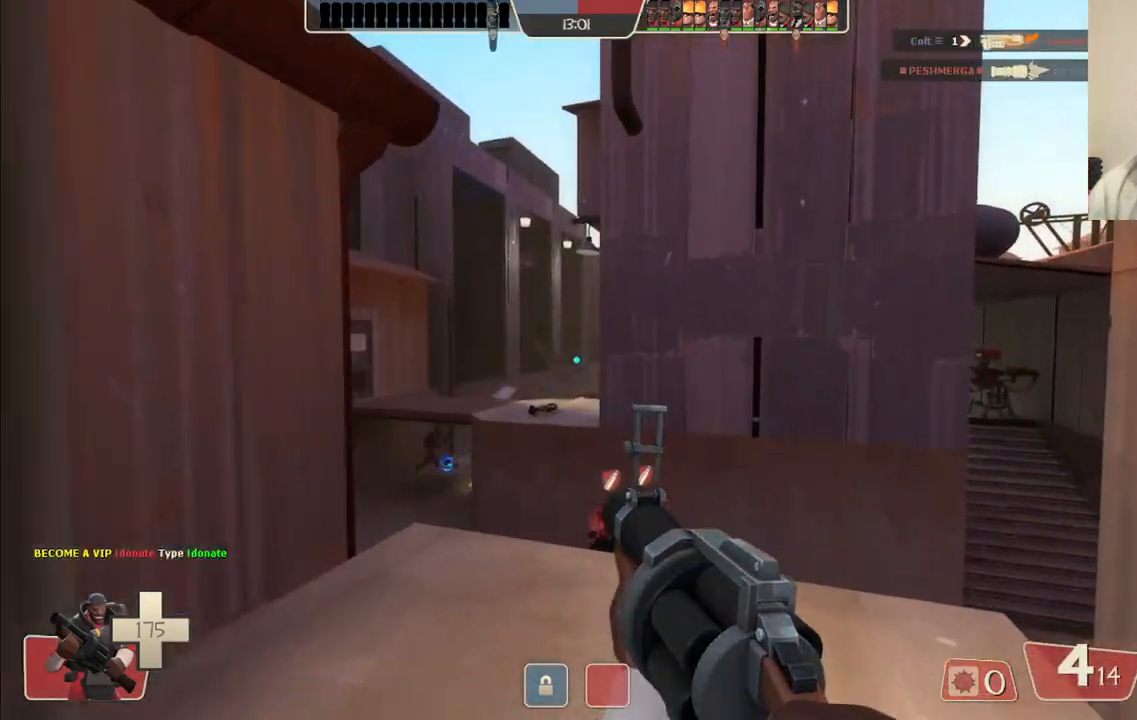
{"buttons": [], "left_stick": "left", "right_stick": "center", "events": [[133, "left_stick", "up-left"], [417, "left_stick", "left"]]}
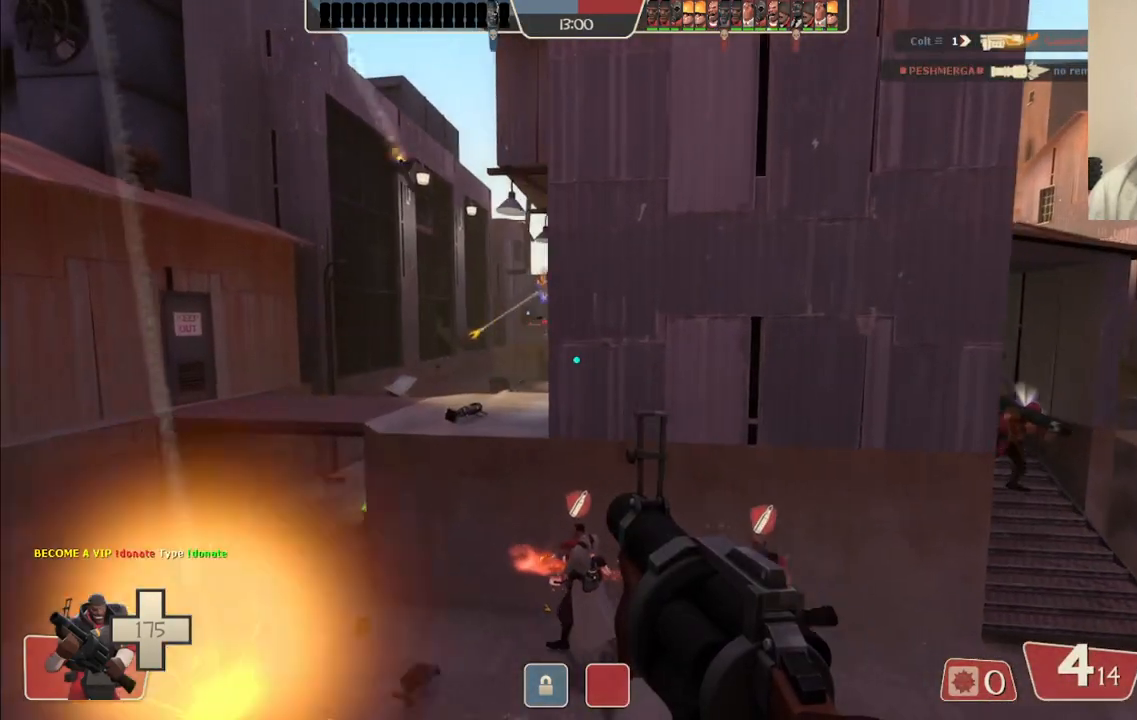
{"buttons": ["R2"], "left_stick": "center", "right_stick": "center", "events": [[100, "left_stick", "down-left"], [217, "R2", "down"], [333, "left_stick", "center"]]}
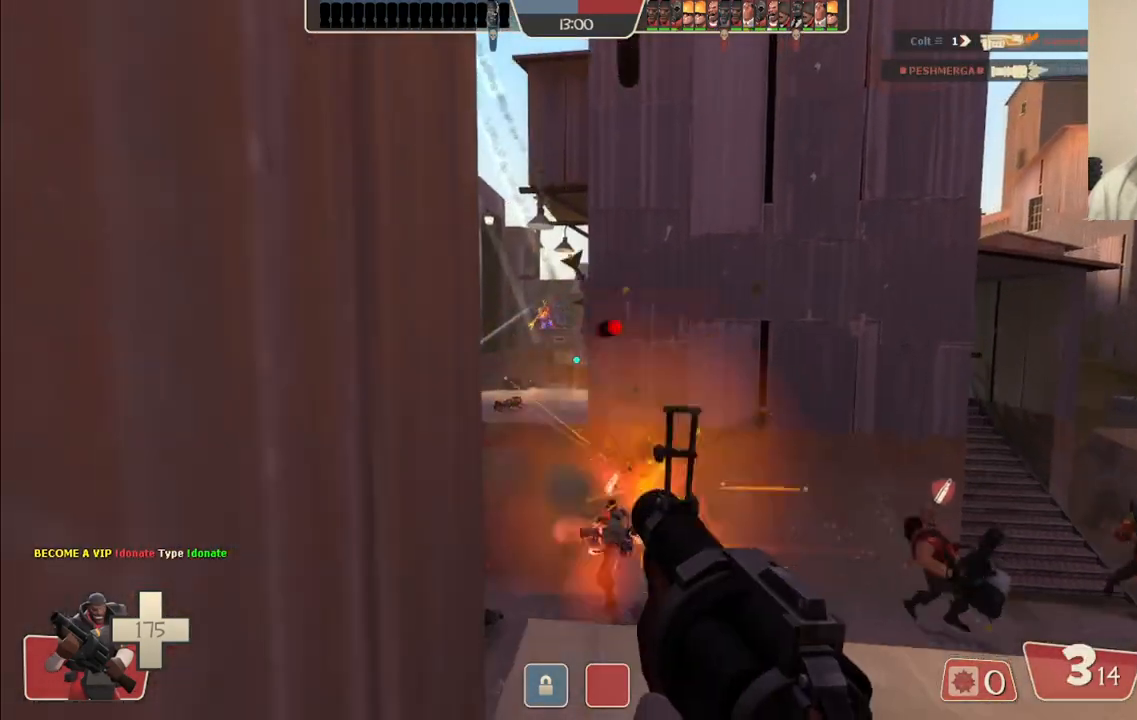
{"buttons": ["R2"], "left_stick": "center", "right_stick": "center", "events": []}
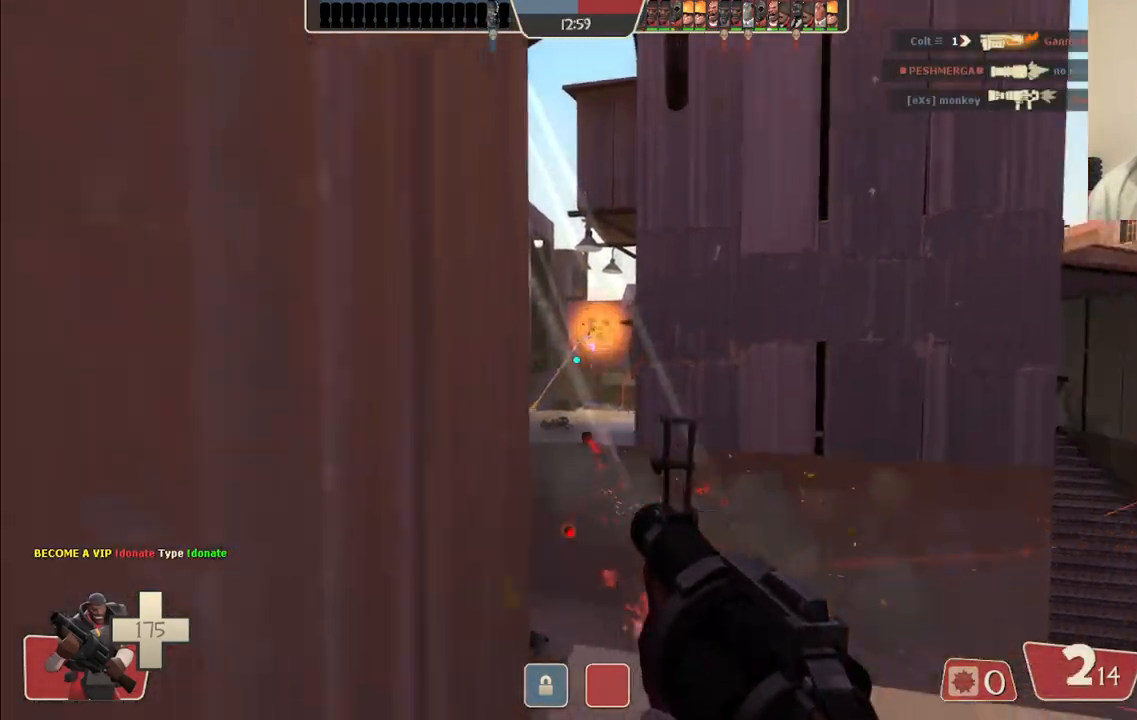
{"buttons": ["R2"], "left_stick": "center", "right_stick": "center", "events": []}
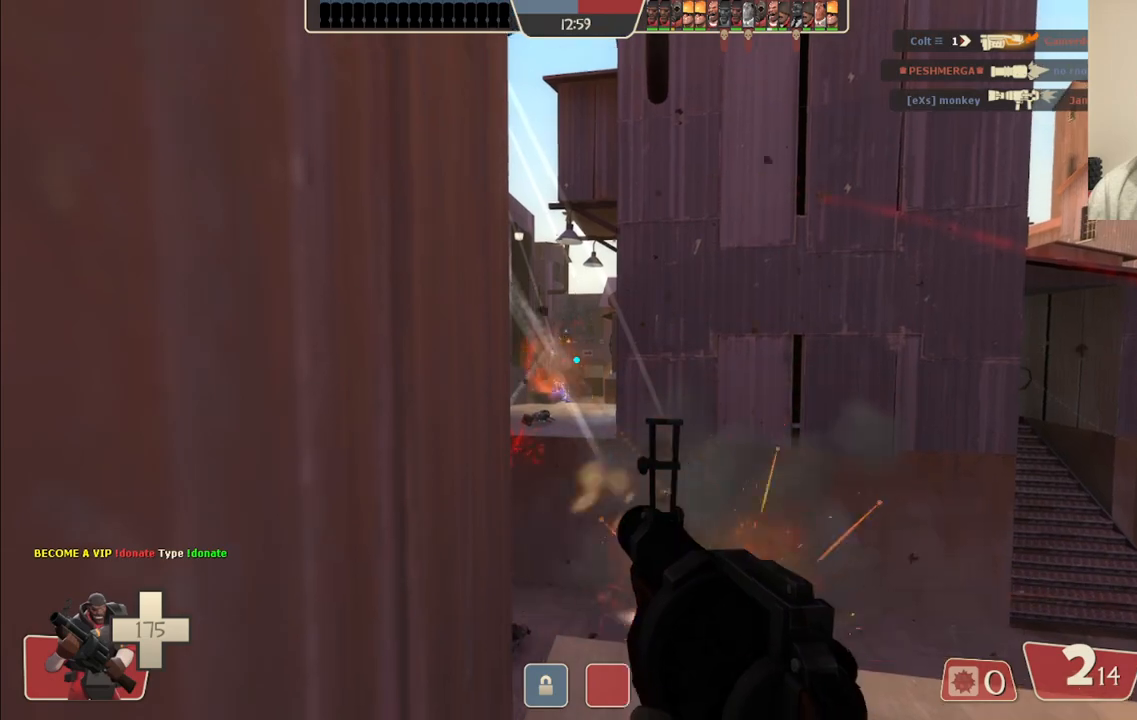
{"buttons": ["R2"], "left_stick": "center", "right_stick": "center", "events": []}
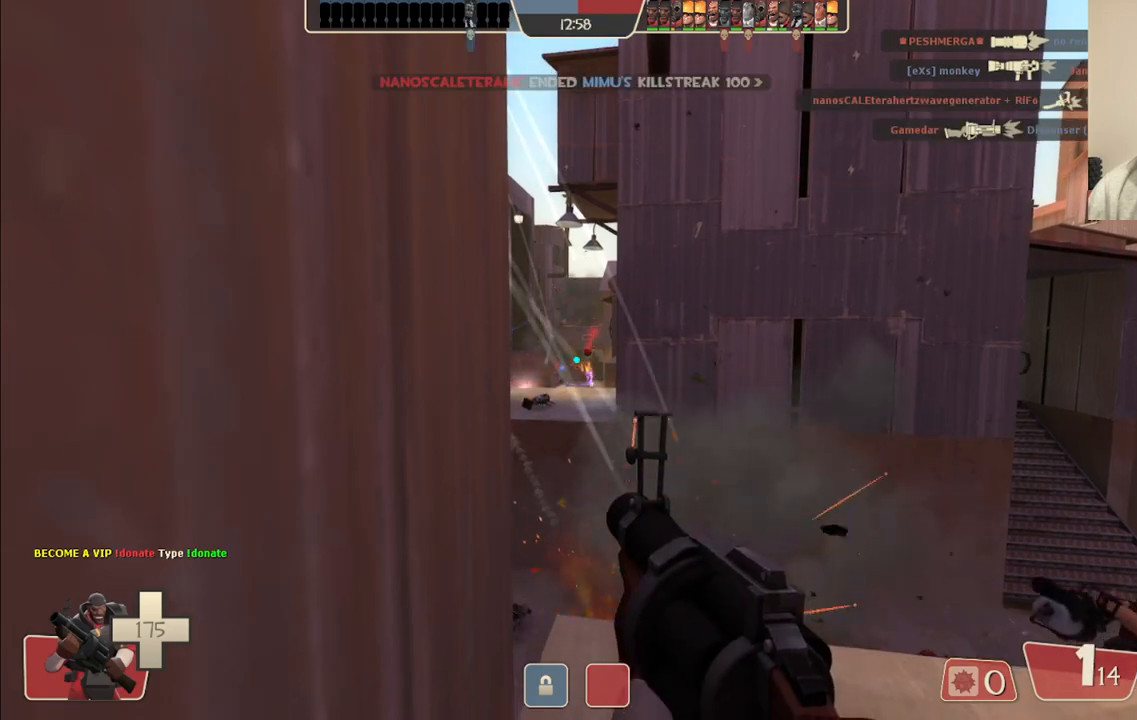
{"buttons": ["R2"], "left_stick": "center", "right_stick": "center", "events": []}
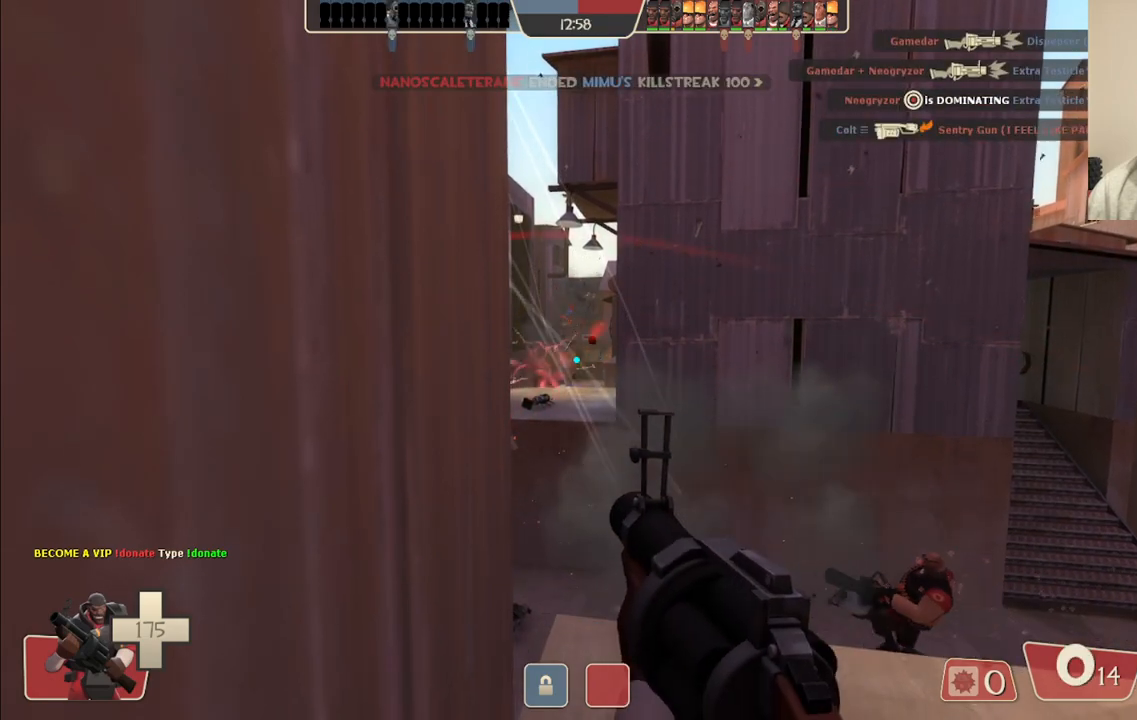
{"buttons": [], "left_stick": "right", "right_stick": "center", "events": [[483, "left_stick", "right"], [500, "R2", "up"]]}
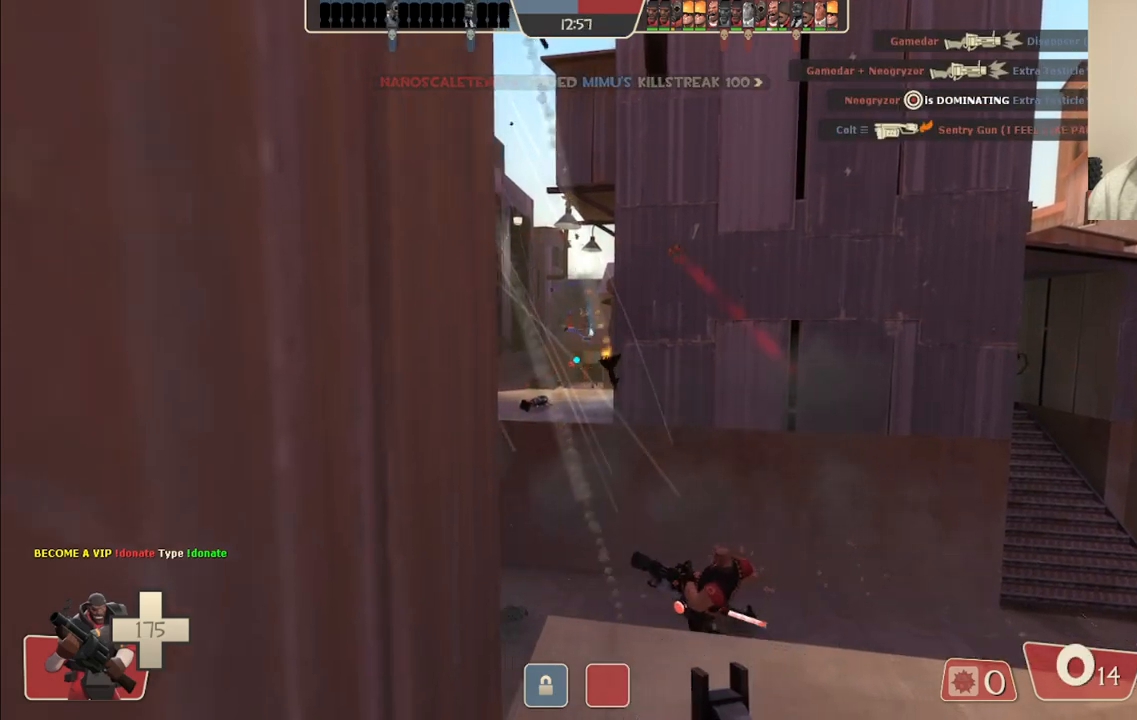
{"buttons": [], "left_stick": "down", "right_stick": "center", "events": [[183, "left_stick", "down-right"], [250, "SQUARE", "down"], [317, "SQUARE", "up"], [400, "SQUARE", "down"], [433, "left_stick", "down"], [500, "SQUARE", "up"]]}